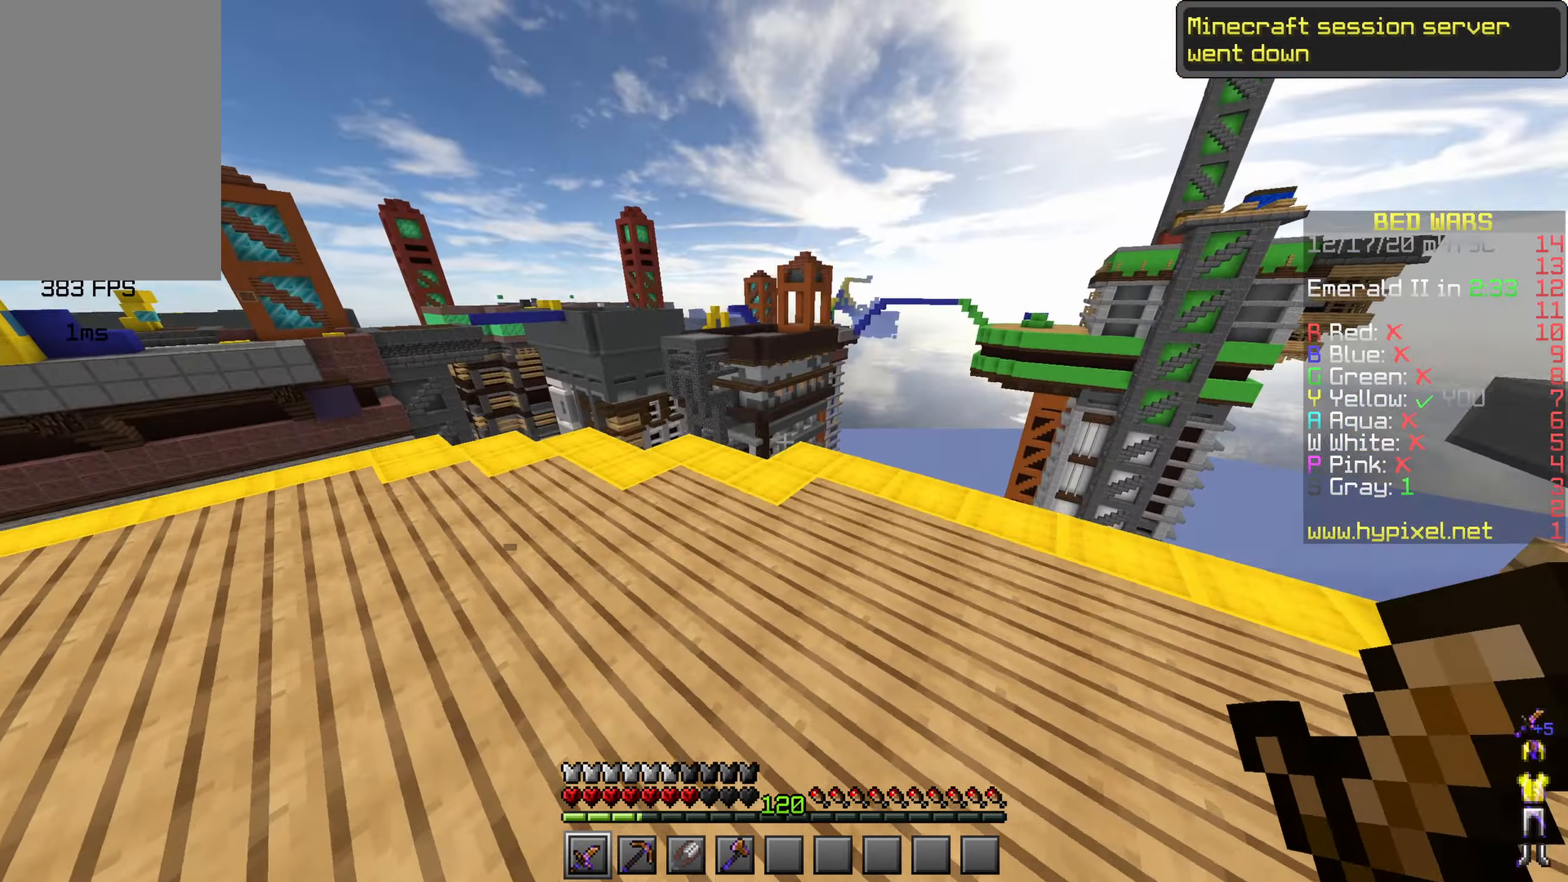
Gameplay with keyboard and mouse; each line is a JSON object with the keys and mouse buttons held at the frame after it. "events" lists presses ("down") and releases ("up") of "a", "d", "s", "shift", "space", "w", "mouse_left" and "mouse_right" between this image and that frame as [ms after this image, input, new state], when the widget could be followed in between. "mouse_left", "mouse_right" = the "left", "right" buttons of the "mouse" list. No other keys are recorded. Fast repeated clicks can show as one long hold. Mouse movement is not recorded.
{"keys": [], "mouse": [], "events": [[100, "space", "up"], [116, "a", "down"], [350, "w", "up"], [366, "a", "up"]]}
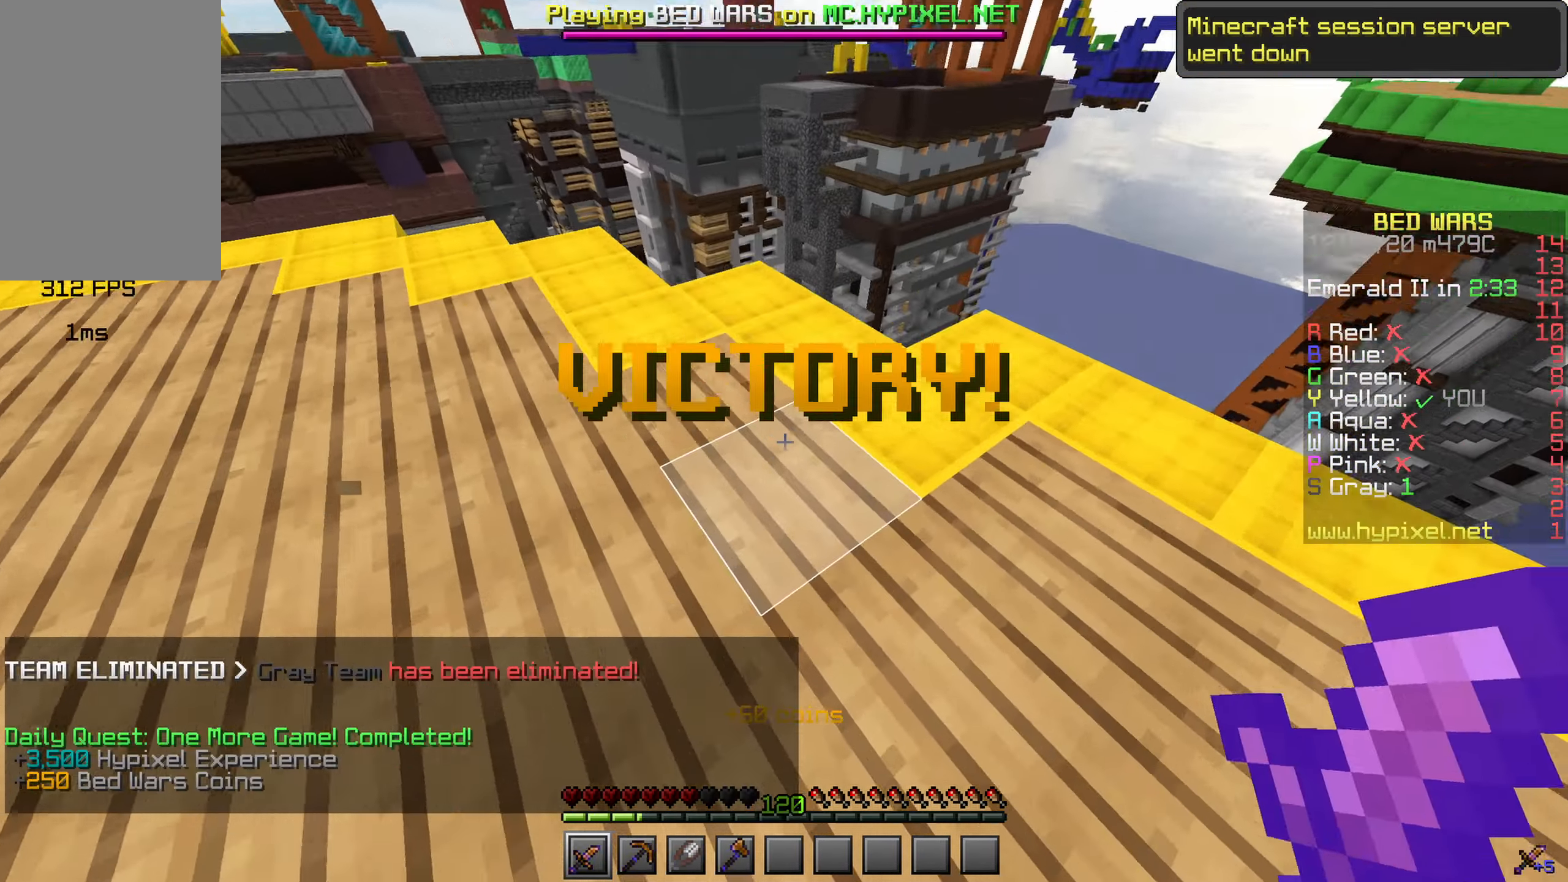
{"keys": [], "mouse": [], "events": []}
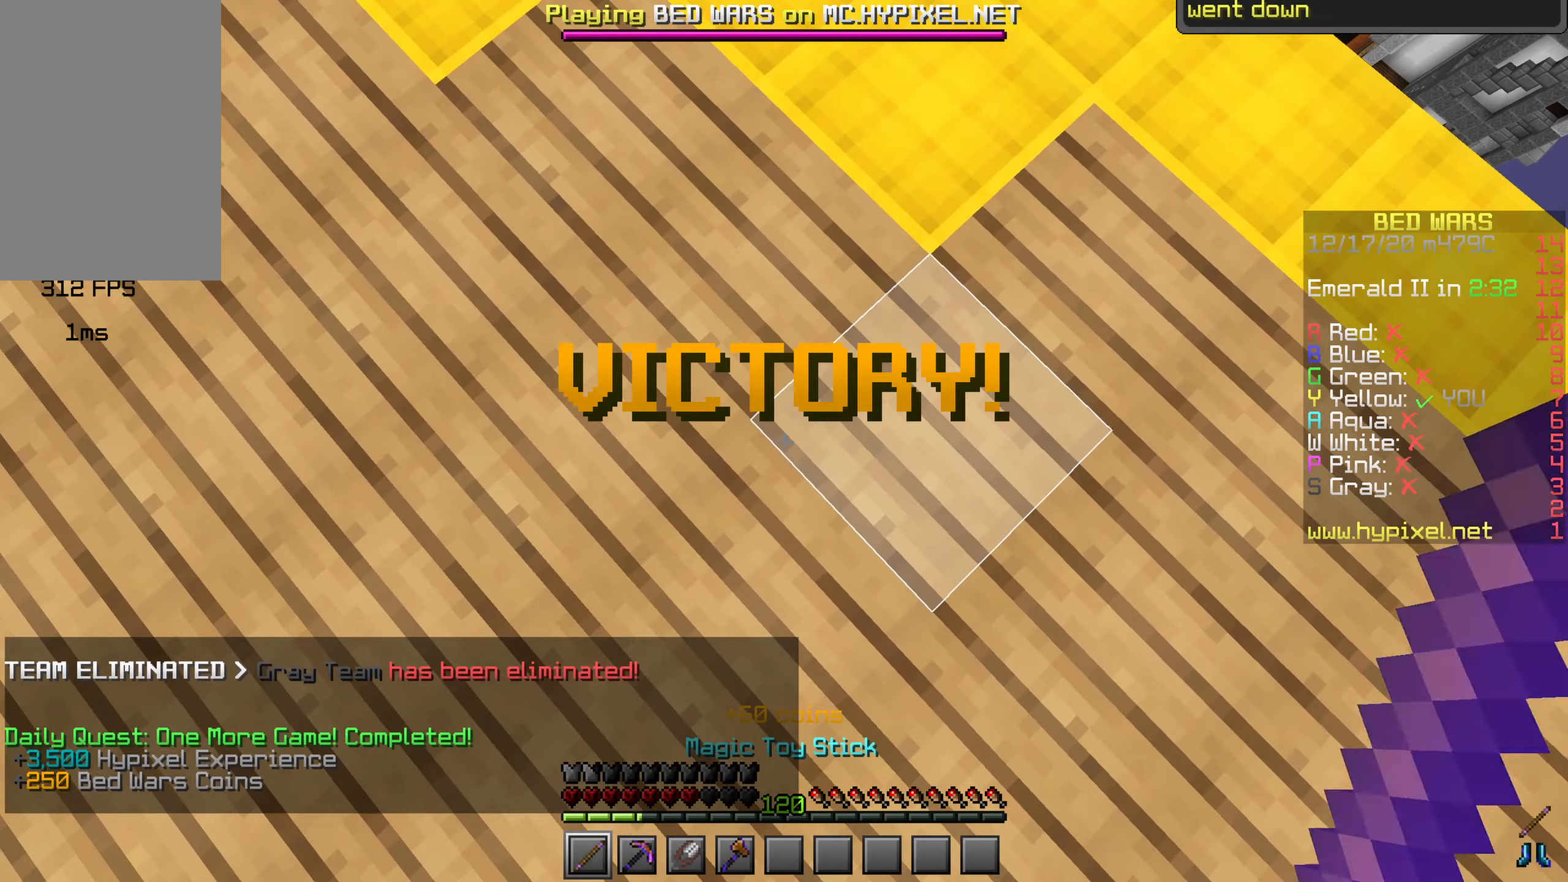
{"keys": ["s", "space"], "mouse": [], "events": [[183, "s", "down"], [216, "mouse_left", "down"], [216, "space", "down"], [300, "mouse_left", "up"]]}
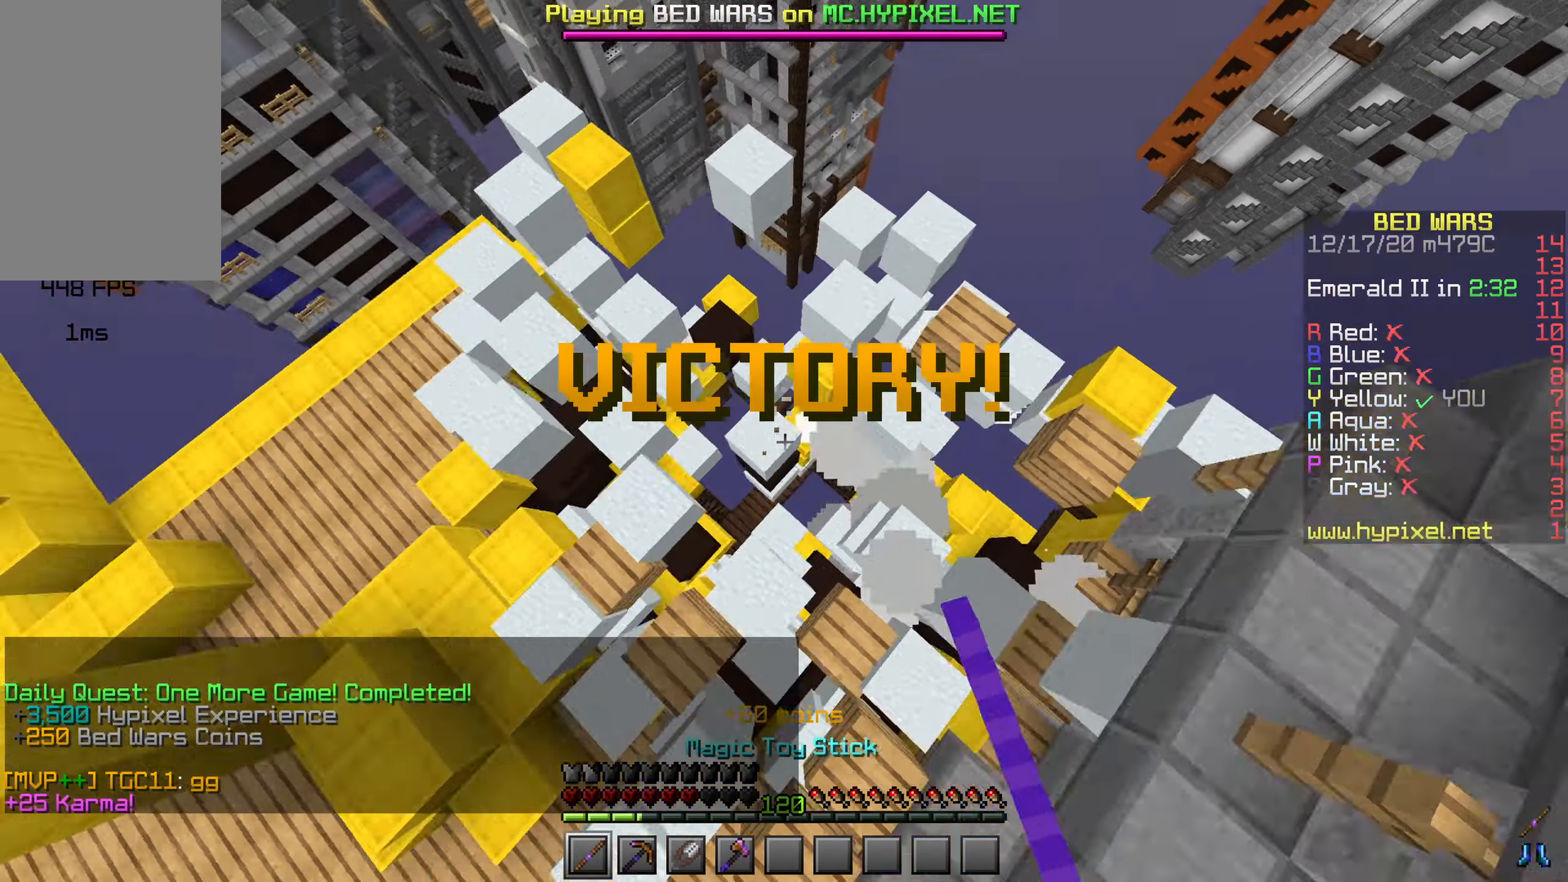
{"keys": ["s", "space"], "mouse": [], "events": []}
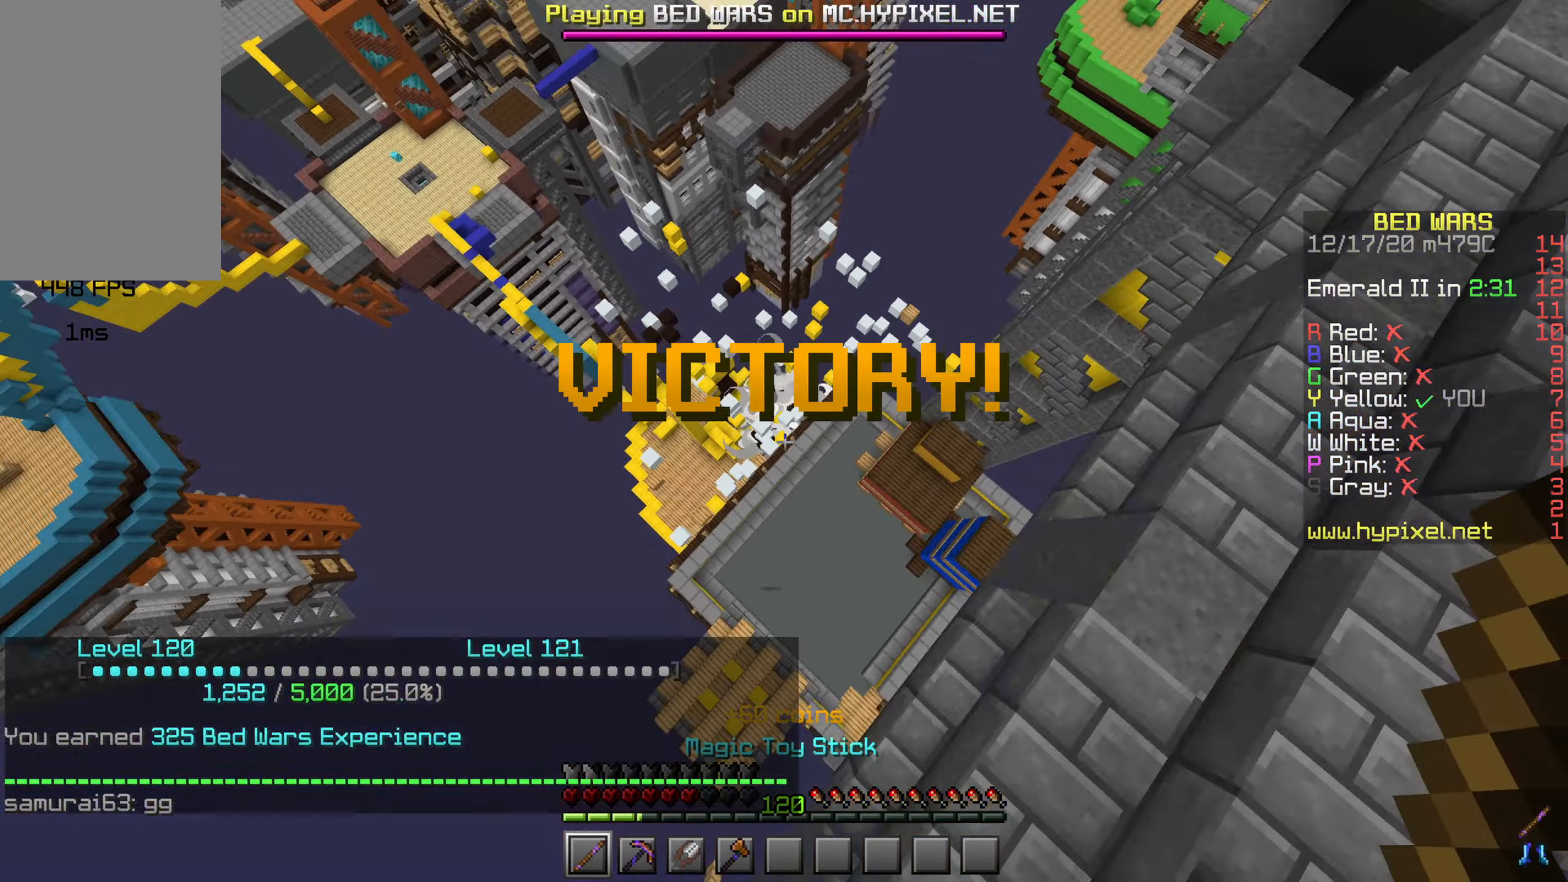
{"keys": ["s", "space"], "mouse": [], "events": [[200, "d", "down"], [466, "d", "up"]]}
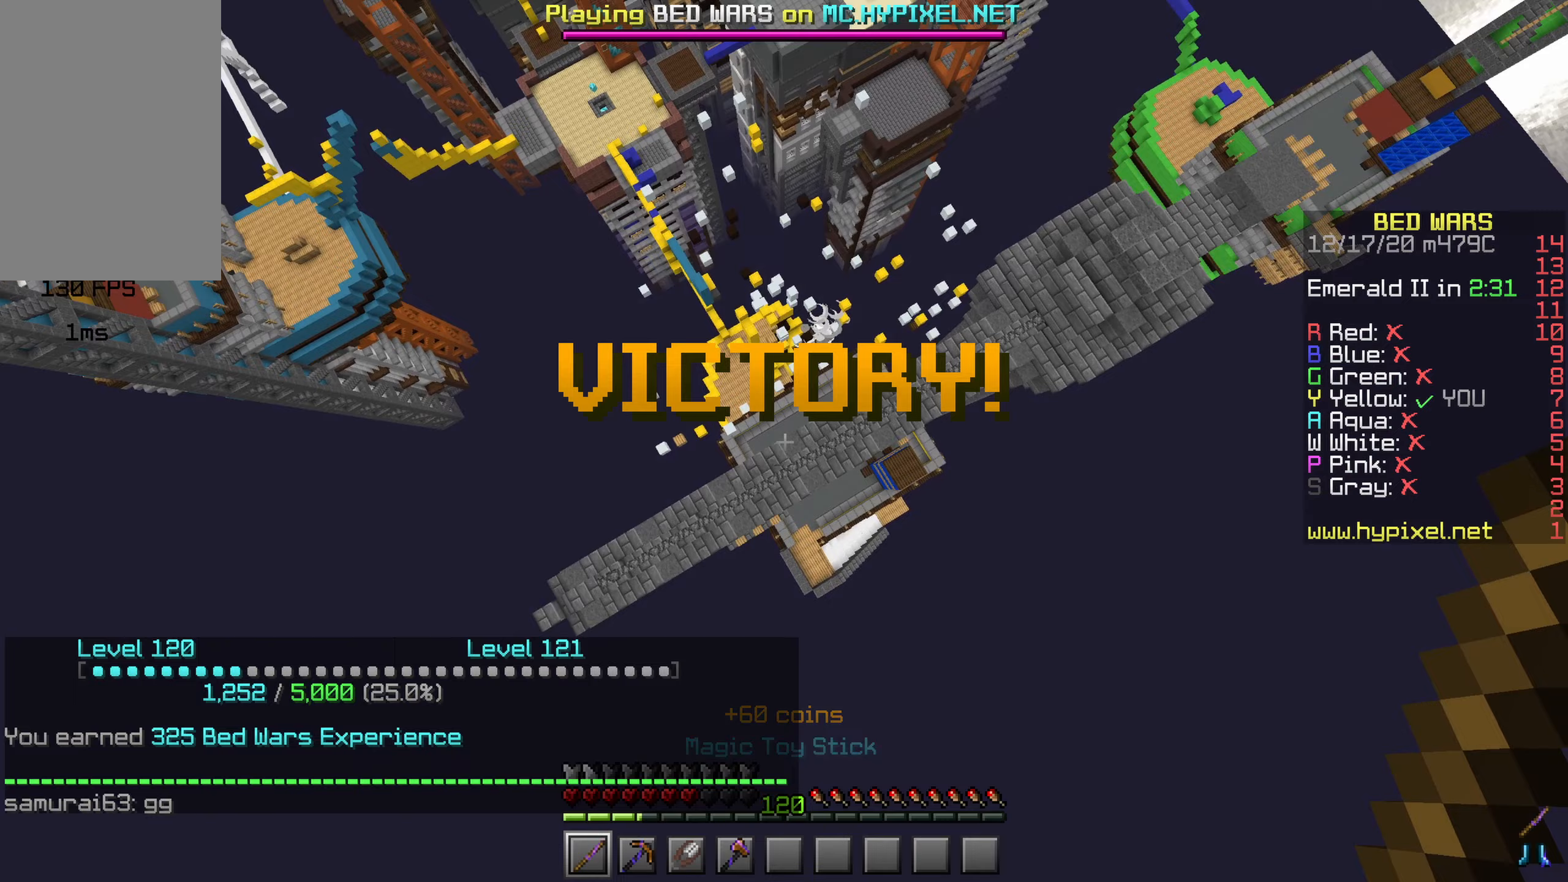
{"keys": ["space", "w"], "mouse": [], "events": [[383, "s", "up"], [500, "w", "down"]]}
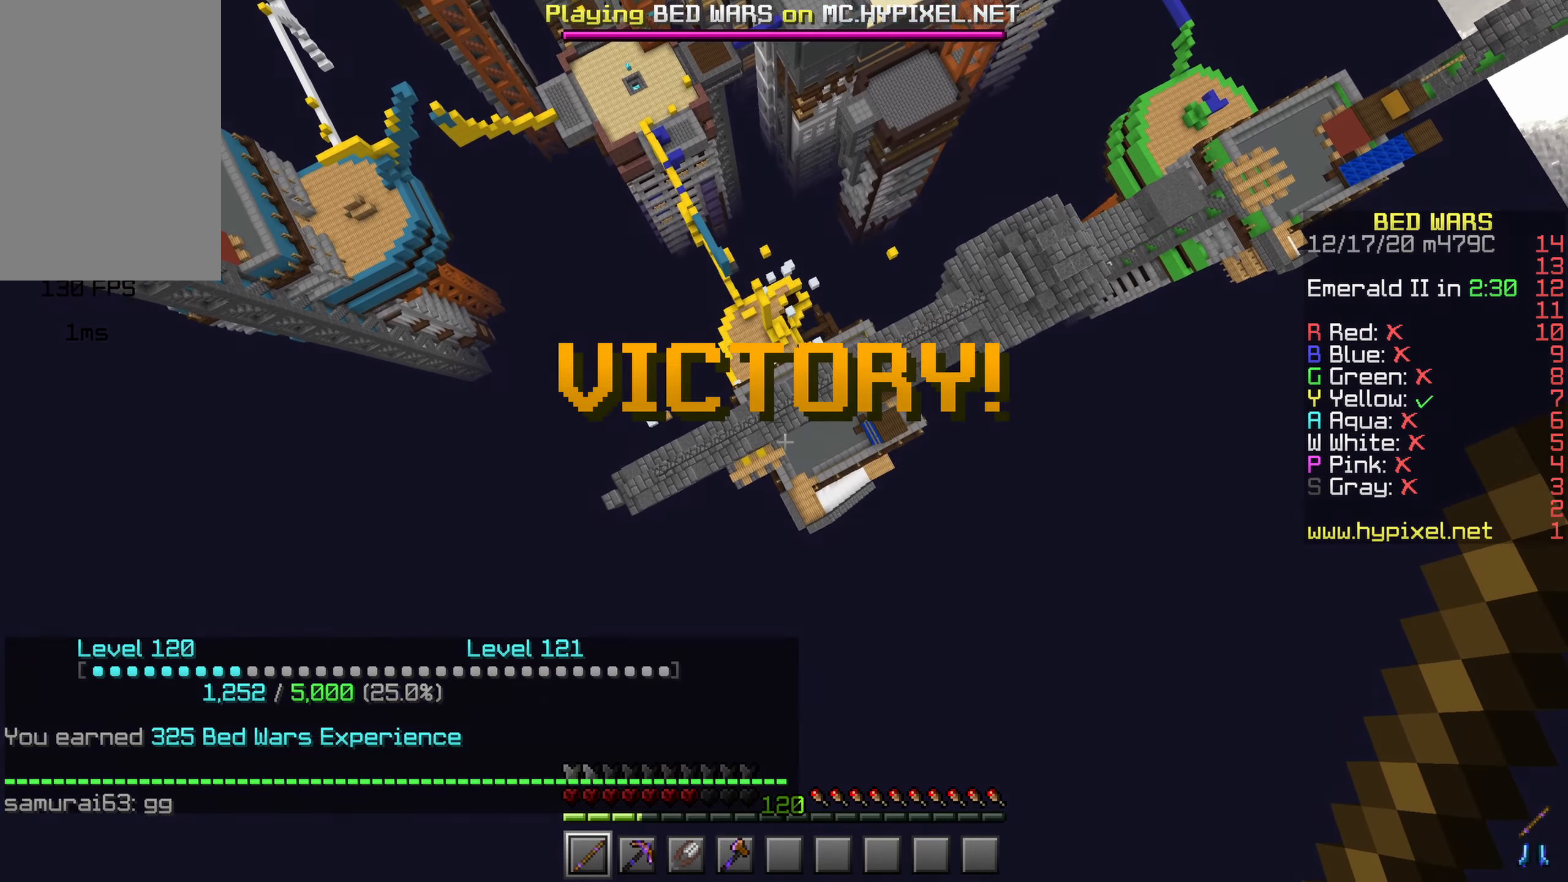
{"keys": ["a", "space", "w"], "mouse": [], "events": [[450, "a", "down"]]}